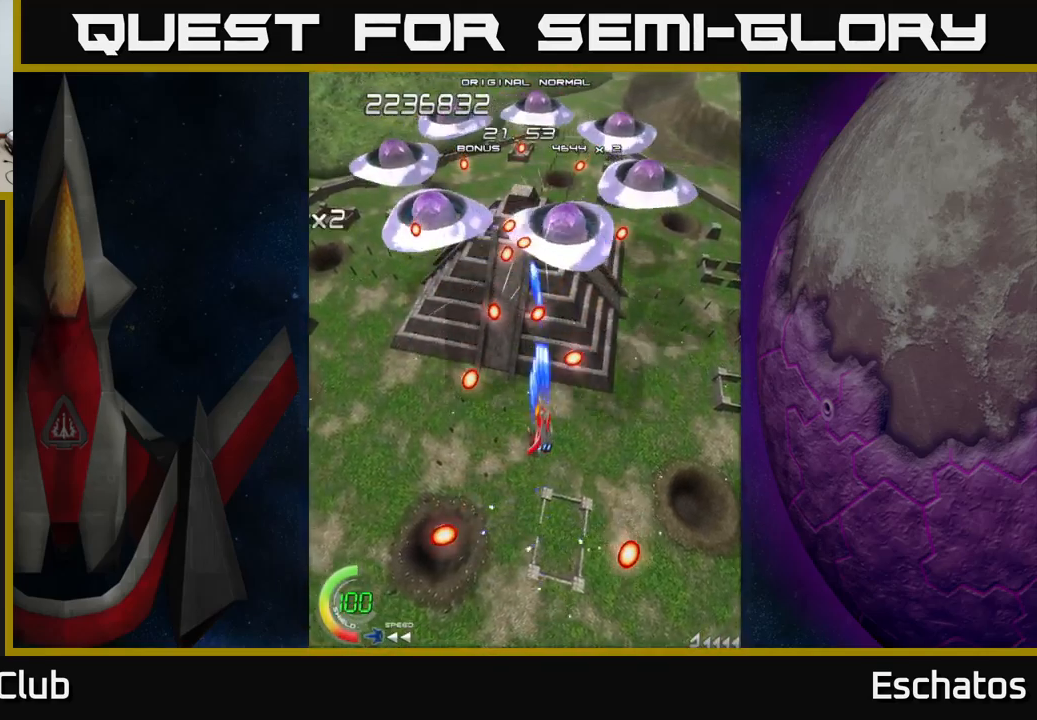
Gameplay with a controller (Xbox layout); each line is a JSON object with the inputs held at the frame after it. "events" lists button and stick changes between this image and that frame as [ms after this image, input, new state], when the widget could be followed in between. Not read: L1 L3 R3 left_stick.
{"buttons": ["X"], "right_stick": "center", "events": [[67, "DPAD_DOWN", "down"], [150, "DPAD_RIGHT", "down"], [250, "DPAD_DOWN", "up"], [300, "DPAD_UP", "down"], [334, "DPAD_RIGHT", "up"], [484, "DPAD_UP", "up"]]}
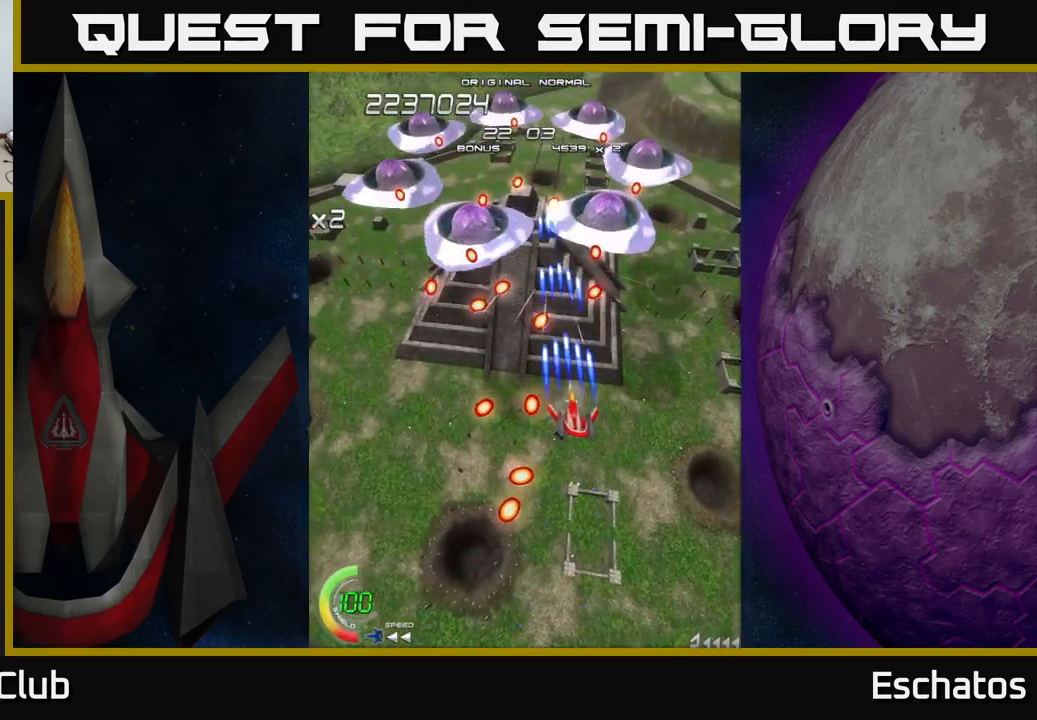
{"buttons": ["X", "DPAD_DOWN"], "right_stick": "center", "events": [[250, "DPAD_LEFT", "down"], [384, "DPAD_DOWN", "down"], [417, "DPAD_LEFT", "up"]]}
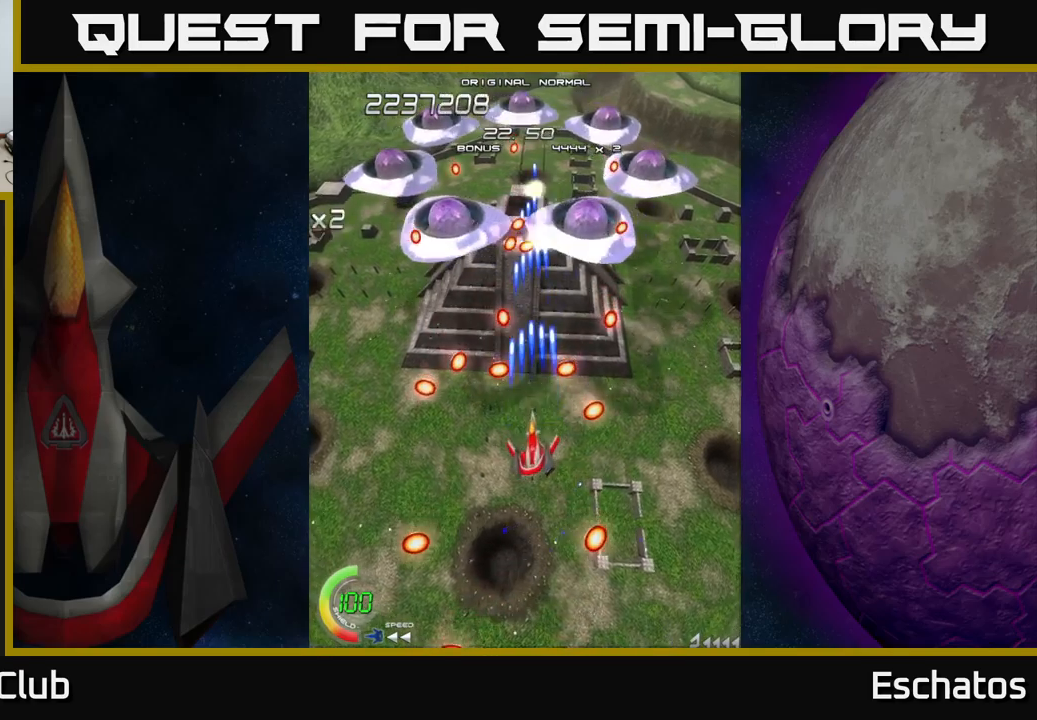
{"buttons": ["X", "DPAD_UP", "DPAD_LEFT"], "right_stick": "center", "events": [[83, "DPAD_DOWN", "up"], [200, "DPAD_DOWN", "down"], [217, "DPAD_RIGHT", "down"], [283, "DPAD_DOWN", "up"], [350, "DPAD_UP", "down"], [383, "DPAD_RIGHT", "up"], [467, "DPAD_LEFT", "down"]]}
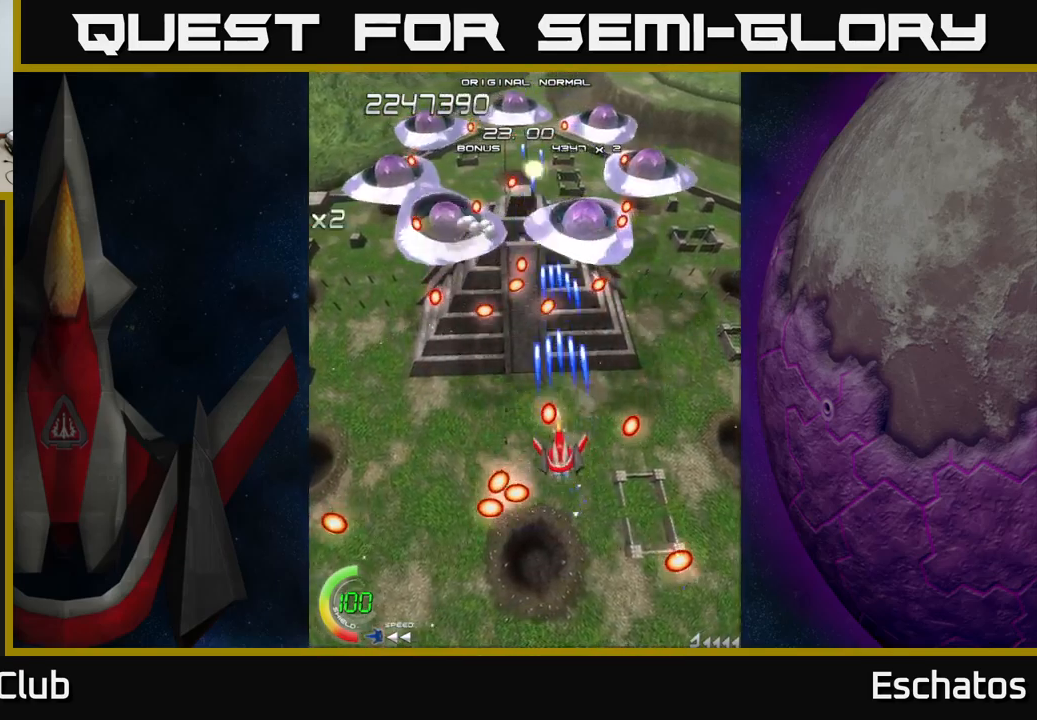
{"buttons": ["X"], "right_stick": "center", "events": [[117, "DPAD_UP", "up"], [250, "DPAD_DOWN", "down"], [267, "DPAD_LEFT", "up"], [333, "DPAD_RIGHT", "down"], [417, "DPAD_RIGHT", "up"], [433, "DPAD_DOWN", "up"]]}
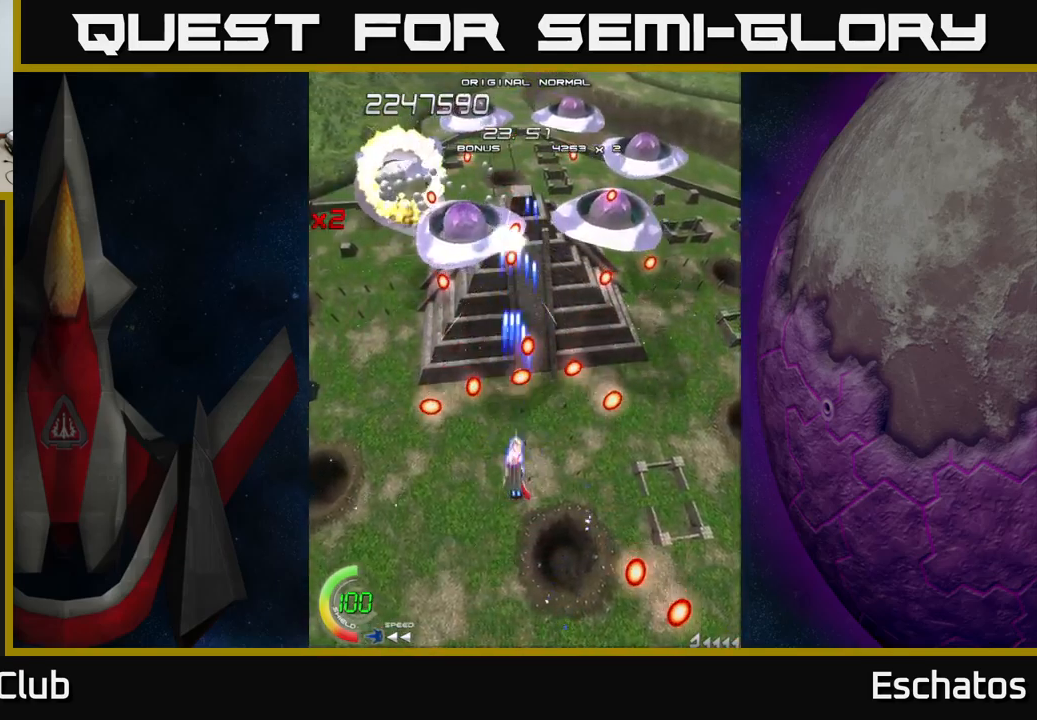
{"buttons": ["X", "DPAD_UP"], "right_stick": "center", "events": [[150, "DPAD_DOWN", "down"], [217, "DPAD_LEFT", "down"], [317, "DPAD_DOWN", "up"], [433, "DPAD_UP", "down"], [450, "DPAD_LEFT", "up"]]}
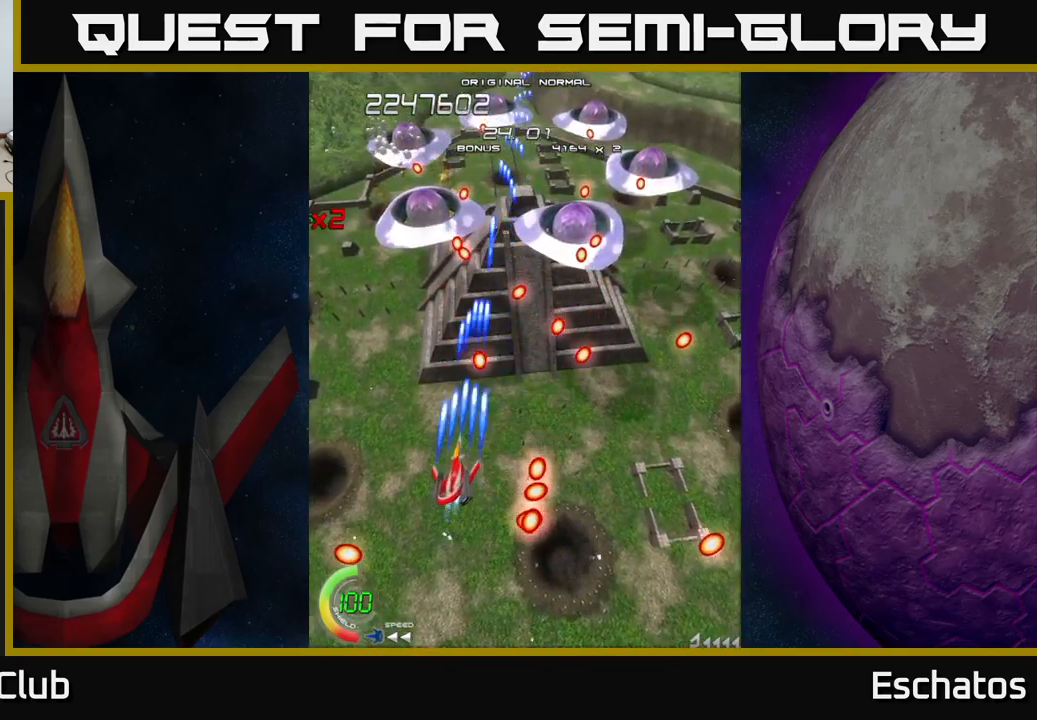
{"buttons": ["X", "DPAD_UP", "DPAD_LEFT"], "right_stick": "center", "events": [[83, "DPAD_RIGHT", "down"], [150, "DPAD_RIGHT", "up"], [150, "DPAD_UP", "up"], [317, "DPAD_LEFT", "down"], [433, "DPAD_UP", "down"]]}
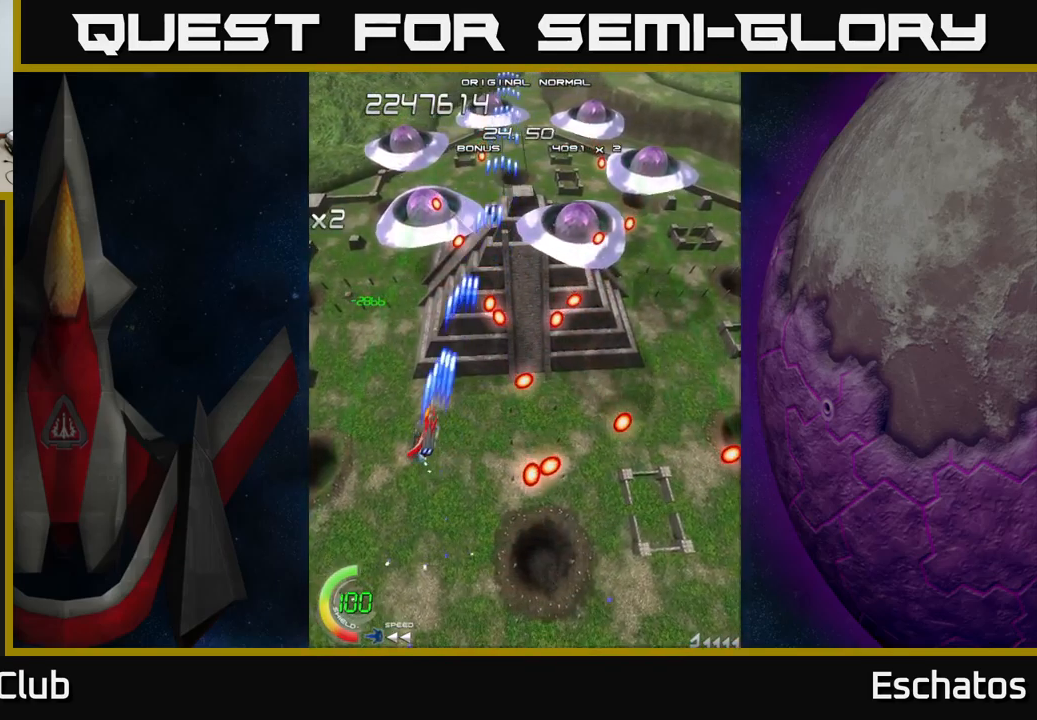
{"buttons": ["X"], "right_stick": "center", "events": [[183, "DPAD_LEFT", "up"], [350, "DPAD_LEFT", "down"], [367, "DPAD_UP", "up"], [417, "DPAD_LEFT", "up"]]}
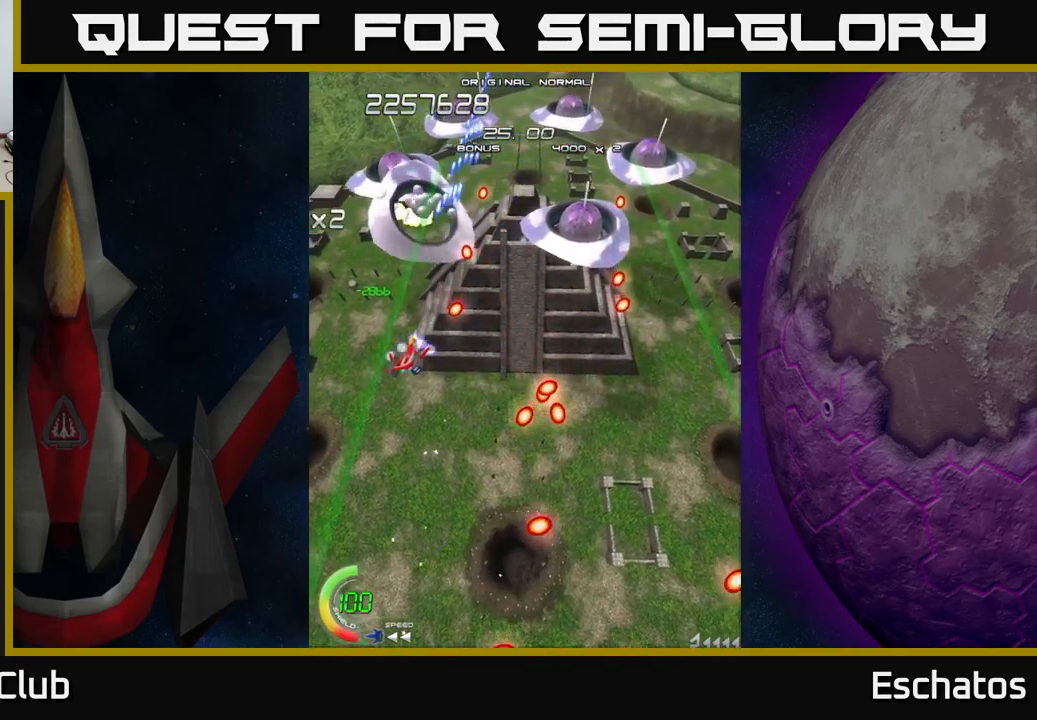
{"buttons": ["X", "DPAD_DOWN"], "right_stick": "center", "events": [[50, "DPAD_DOWN", "down"], [133, "DPAD_LEFT", "down"], [150, "DPAD_DOWN", "up"], [167, "DPAD_DOWN", "down"], [233, "DPAD_LEFT", "up"], [283, "DPAD_RIGHT", "down"], [400, "DPAD_RIGHT", "up"]]}
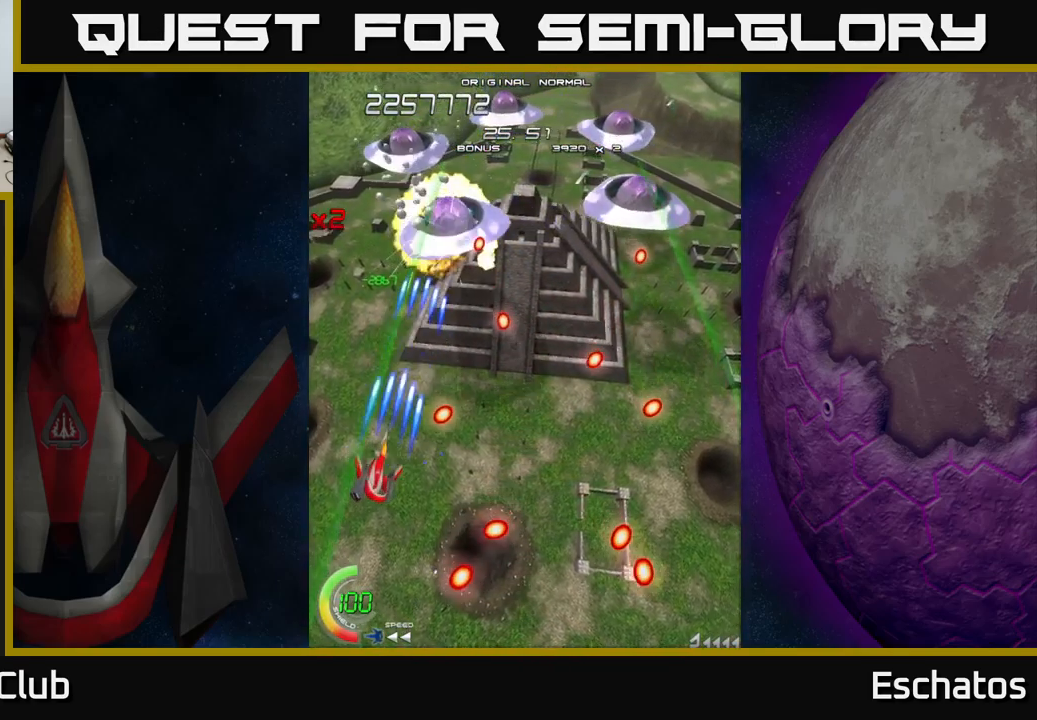
{"buttons": ["X", "DPAD_DOWN", "DPAD_RIGHT"], "right_stick": "center", "events": [[17, "DPAD_LEFT", "down"], [100, "DPAD_LEFT", "up"], [167, "DPAD_RIGHT", "down"]]}
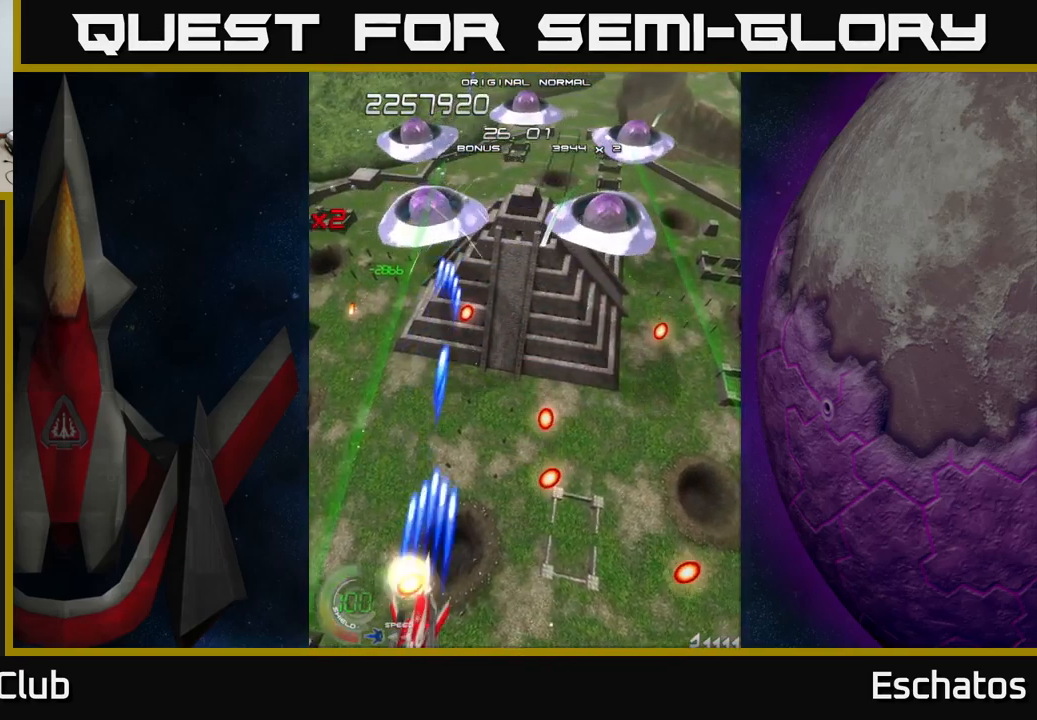
{"buttons": ["X", "DPAD_RIGHT"], "right_stick": "center", "events": [[150, "DPAD_DOWN", "up"], [167, "DPAD_RIGHT", "up"], [183, "DPAD_LEFT", "down"], [183, "DPAD_UP", "down"], [300, "DPAD_LEFT", "up"], [433, "DPAD_RIGHT", "down"], [450, "DPAD_UP", "up"]]}
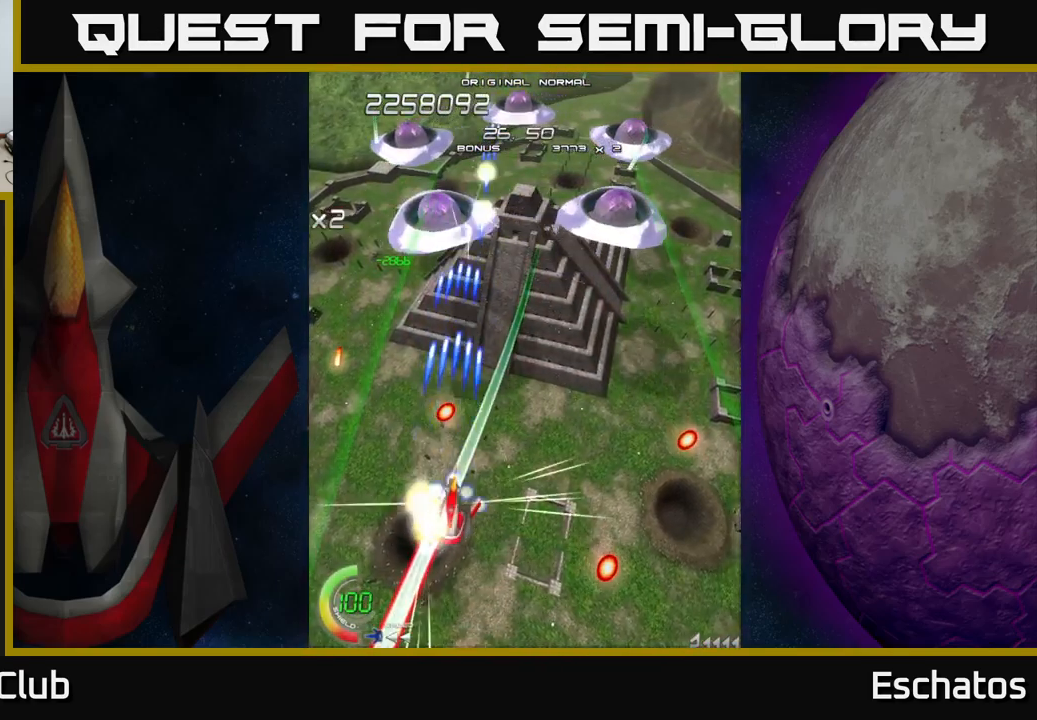
{"buttons": ["X", "DPAD_RIGHT"], "right_stick": "center", "events": [[117, "DPAD_DOWN", "down"], [200, "DPAD_DOWN", "up"], [267, "DPAD_UP", "down"], [367, "DPAD_RIGHT", "up"], [467, "DPAD_RIGHT", "down"], [467, "DPAD_UP", "up"]]}
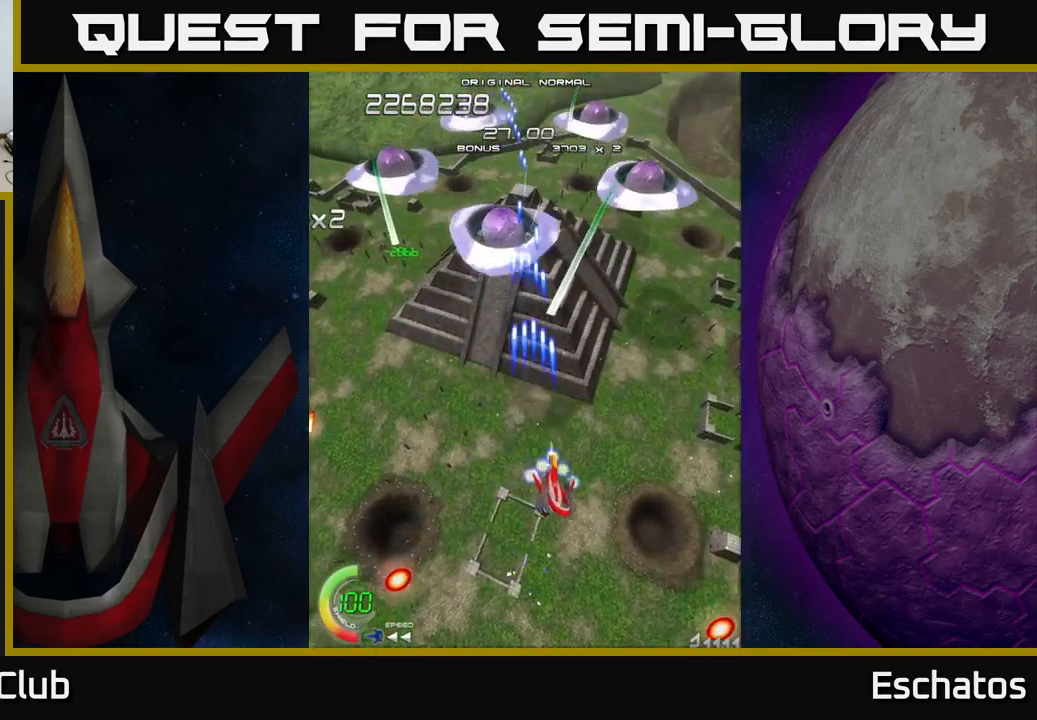
{"buttons": ["X", "DPAD_DOWN", "DPAD_RIGHT"], "right_stick": "center", "events": [[50, "DPAD_DOWN", "down"], [100, "DPAD_RIGHT", "up"], [117, "DPAD_RIGHT", "down"], [167, "DPAD_DOWN", "up"], [200, "DPAD_UP", "down"], [283, "DPAD_RIGHT", "up"], [417, "DPAD_RIGHT", "down"], [434, "DPAD_UP", "up"], [450, "DPAD_DOWN", "down"]]}
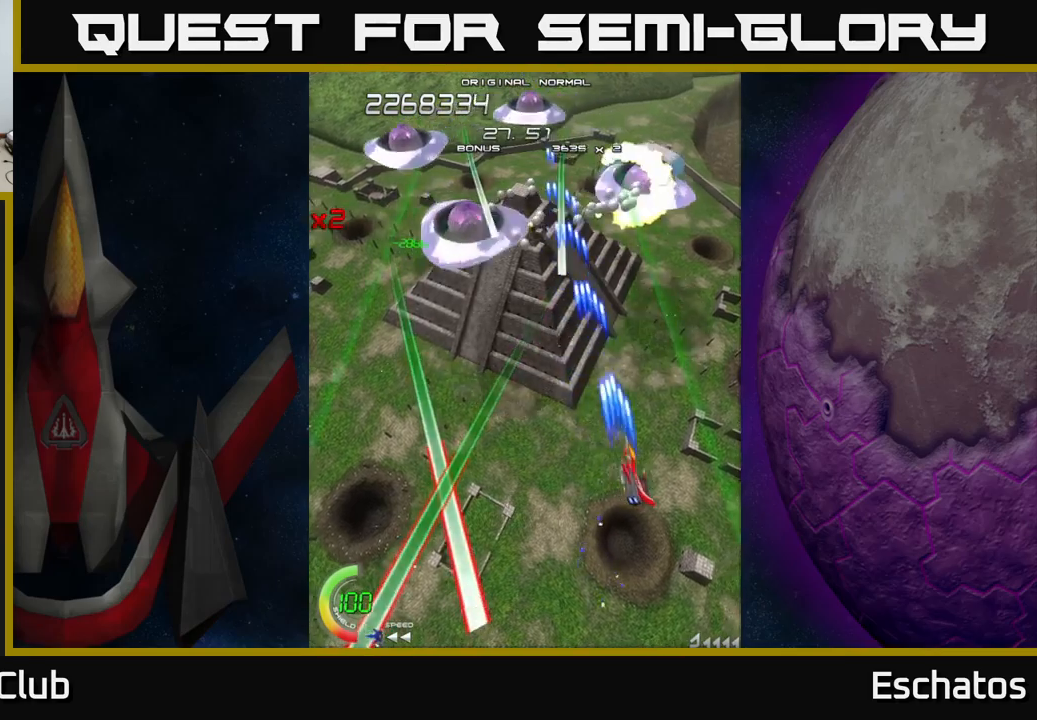
{"buttons": ["X", "DPAD_LEFT"], "right_stick": "center", "events": [[100, "DPAD_DOWN", "up"], [150, "DPAD_UP", "down"], [234, "DPAD_RIGHT", "up"], [350, "DPAD_UP", "up"], [417, "DPAD_DOWN", "down"], [417, "DPAD_LEFT", "down"], [467, "DPAD_DOWN", "up"]]}
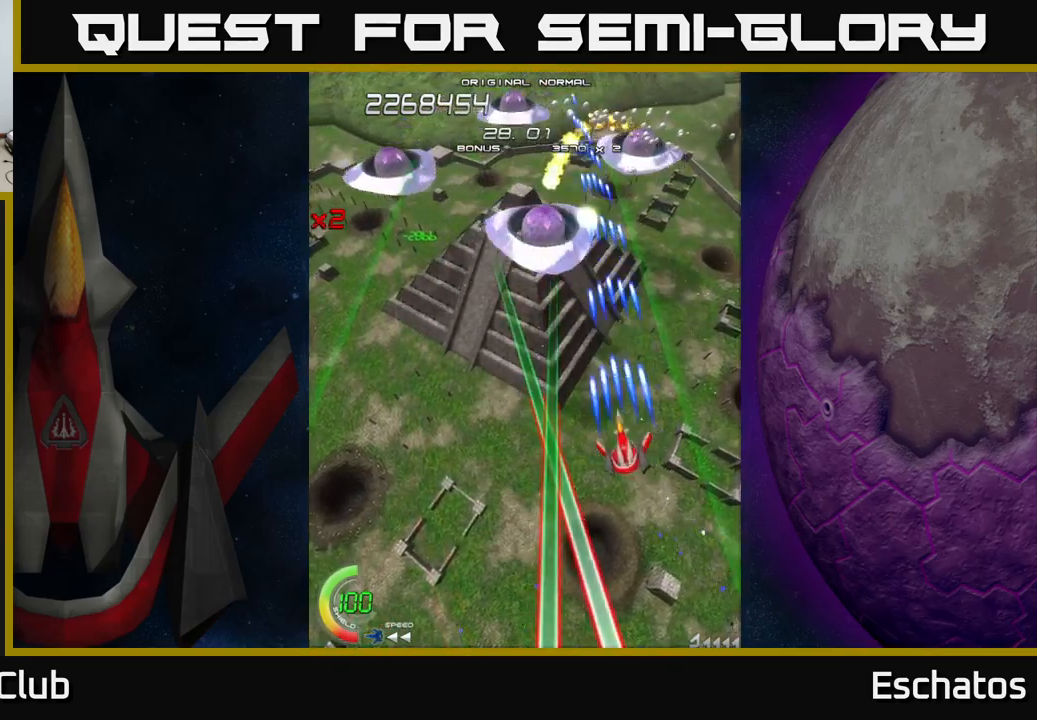
{"buttons": ["X", "DPAD_UP"], "right_stick": "center"}
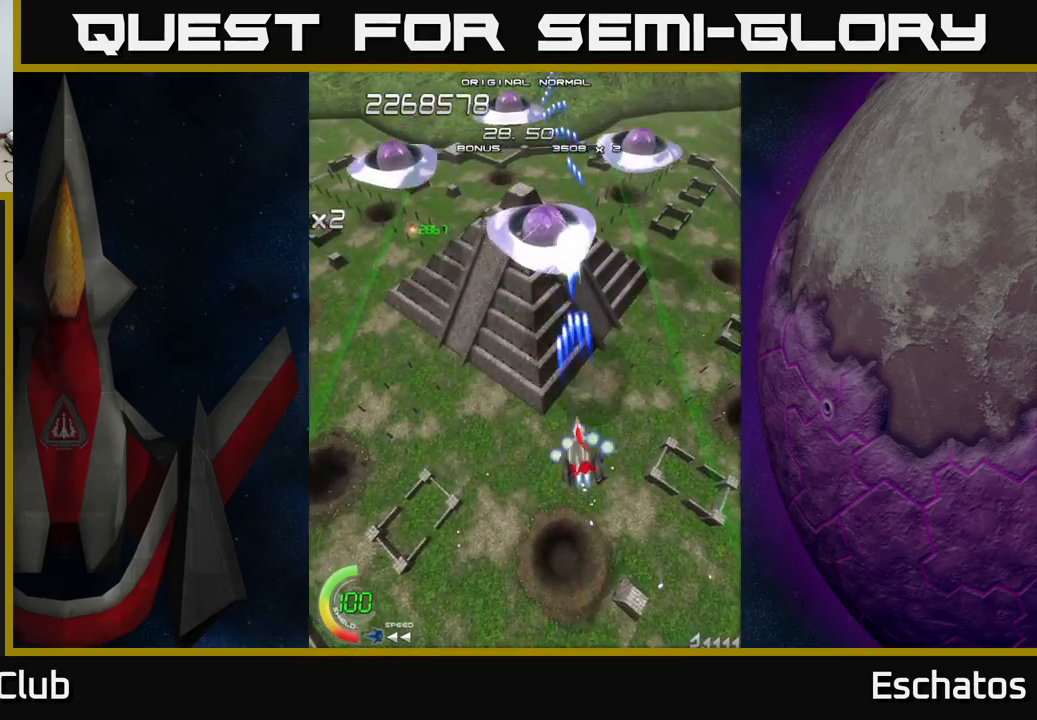
{"buttons": ["X", "DPAD_UP", "DPAD_LEFT"], "right_stick": "center", "events": [[267, "DPAD_RIGHT", "down"], [267, "DPAD_UP", "up"], [367, "DPAD_UP", "down"], [417, "DPAD_RIGHT", "up"], [484, "DPAD_LEFT", "down"]]}
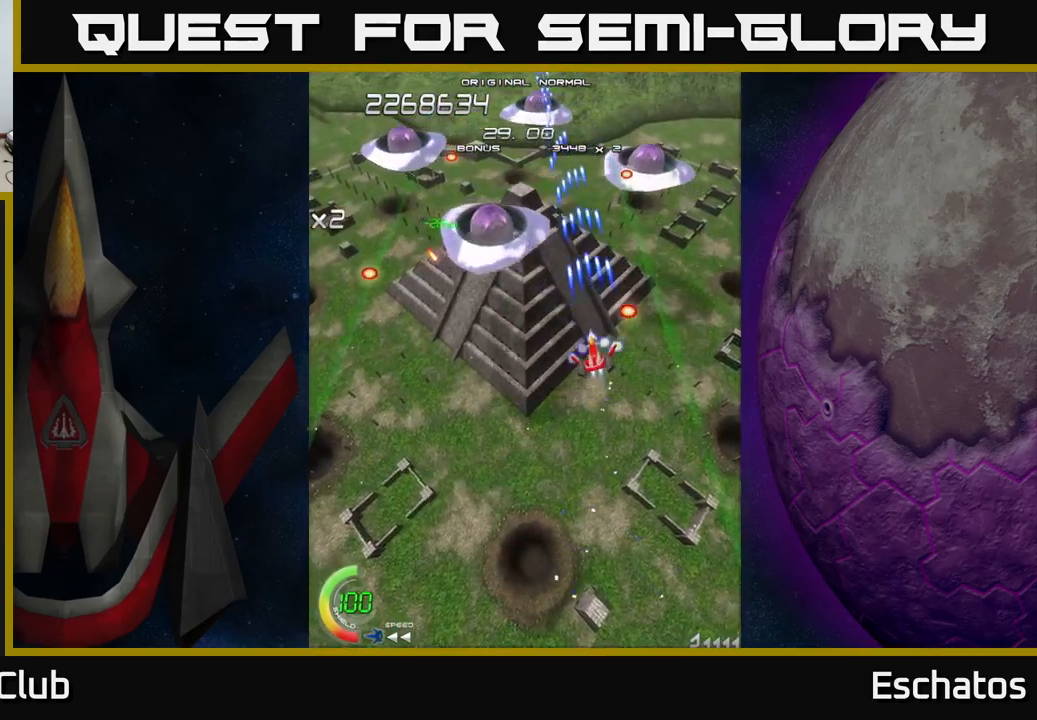
{"buttons": ["X", "DPAD_DOWN"], "right_stick": "center", "events": [[50, "DPAD_UP", "up"], [84, "DPAD_DOWN", "down"], [167, "DPAD_LEFT", "up"], [234, "DPAD_DOWN", "up"], [234, "DPAD_RIGHT", "down"], [284, "DPAD_UP", "down"], [400, "DPAD_UP", "up"], [434, "DPAD_DOWN", "down"], [434, "DPAD_RIGHT", "up"]]}
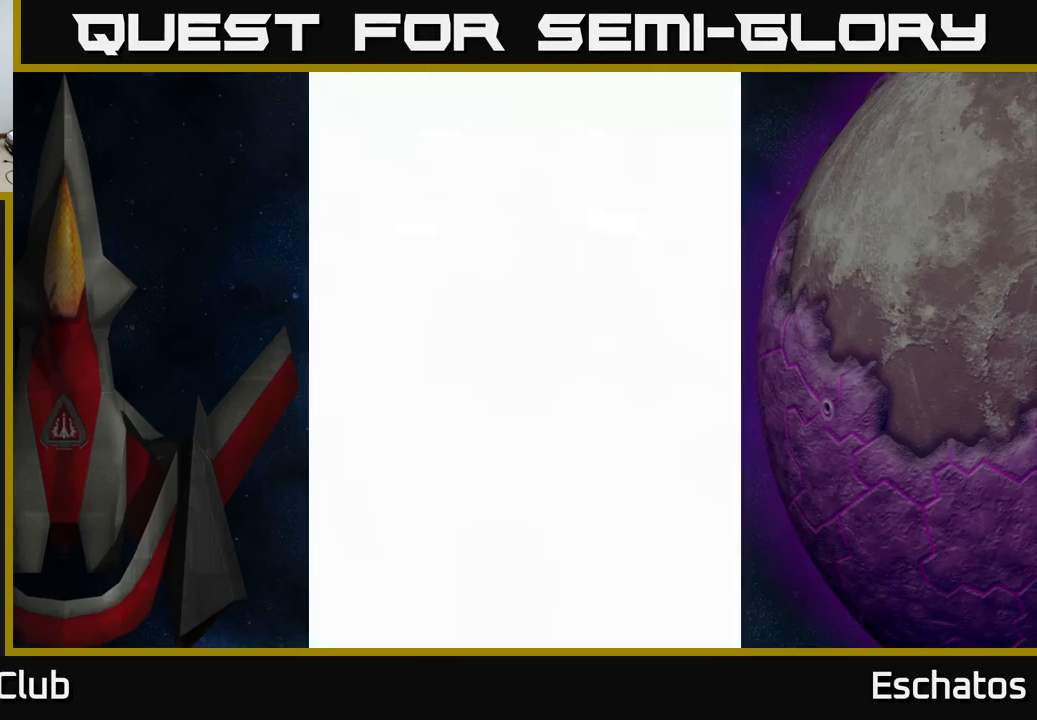
{"buttons": ["X", "DPAD_LEFT"], "right_stick": "center", "events": [[34, "DPAD_RIGHT", "down"], [84, "DPAD_DOWN", "up"], [184, "DPAD_UP", "down"], [234, "DPAD_RIGHT", "up"], [300, "DPAD_UP", "up"], [334, "DPAD_DOWN", "down"], [450, "DPAD_DOWN", "up"], [450, "DPAD_LEFT", "down"]]}
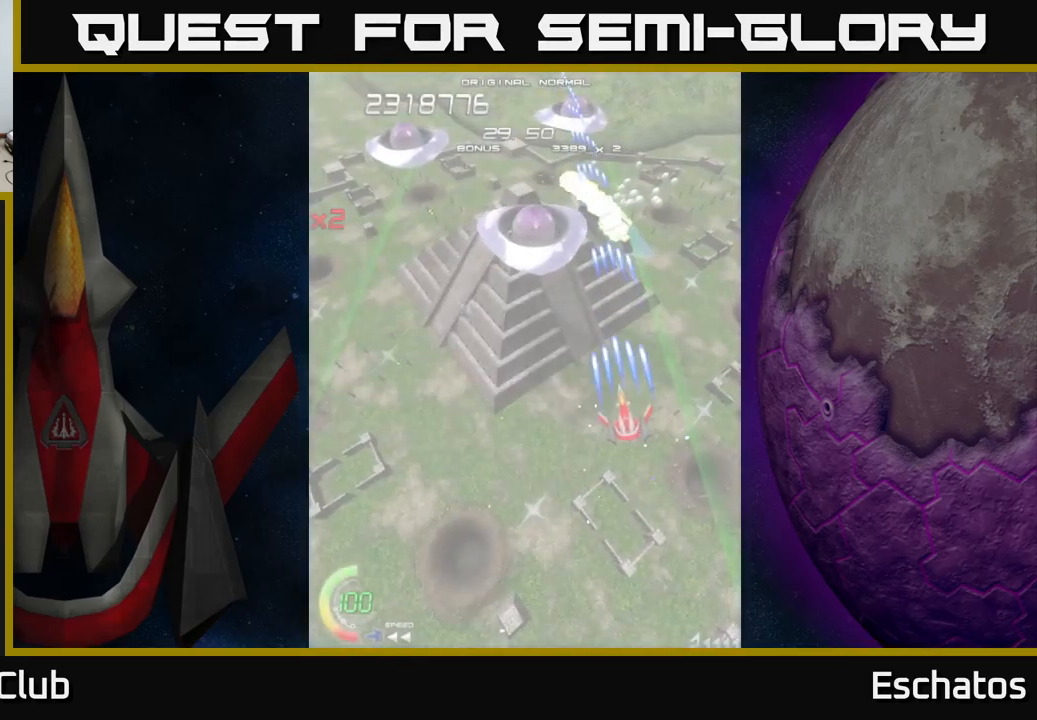
{"buttons": ["X"], "right_stick": "center", "events": [[34, "DPAD_UP", "down"], [67, "DPAD_LEFT", "up"], [367, "DPAD_UP", "up"]]}
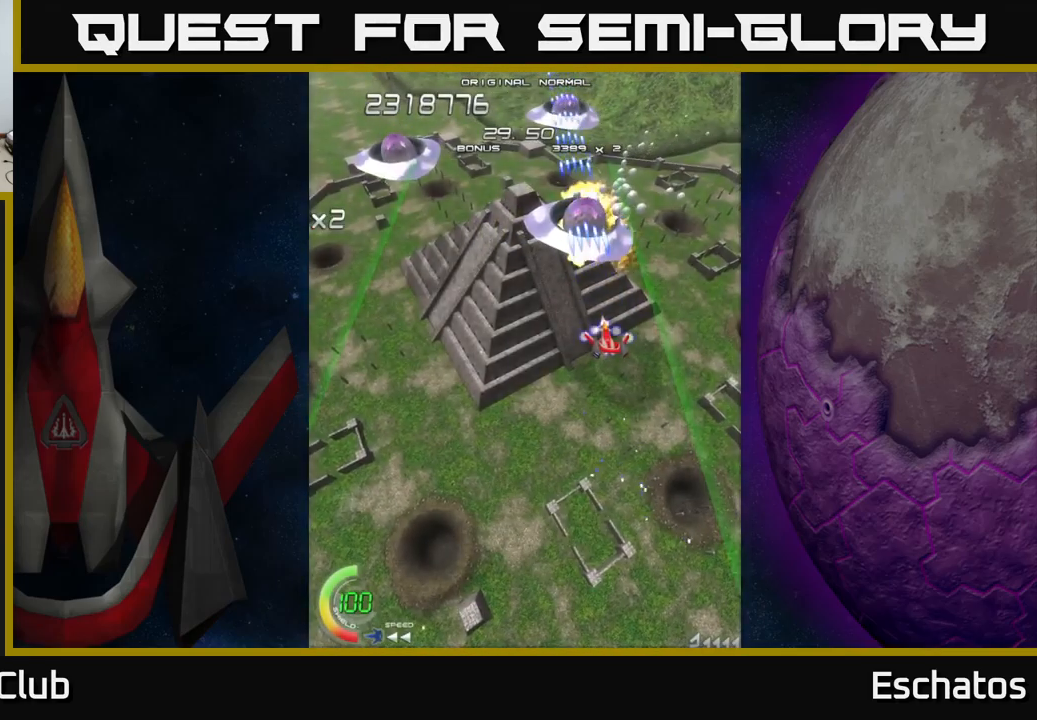
{"buttons": ["X", "DPAD_UP"], "right_stick": "center", "events": [[484, "DPAD_UP", "down"]]}
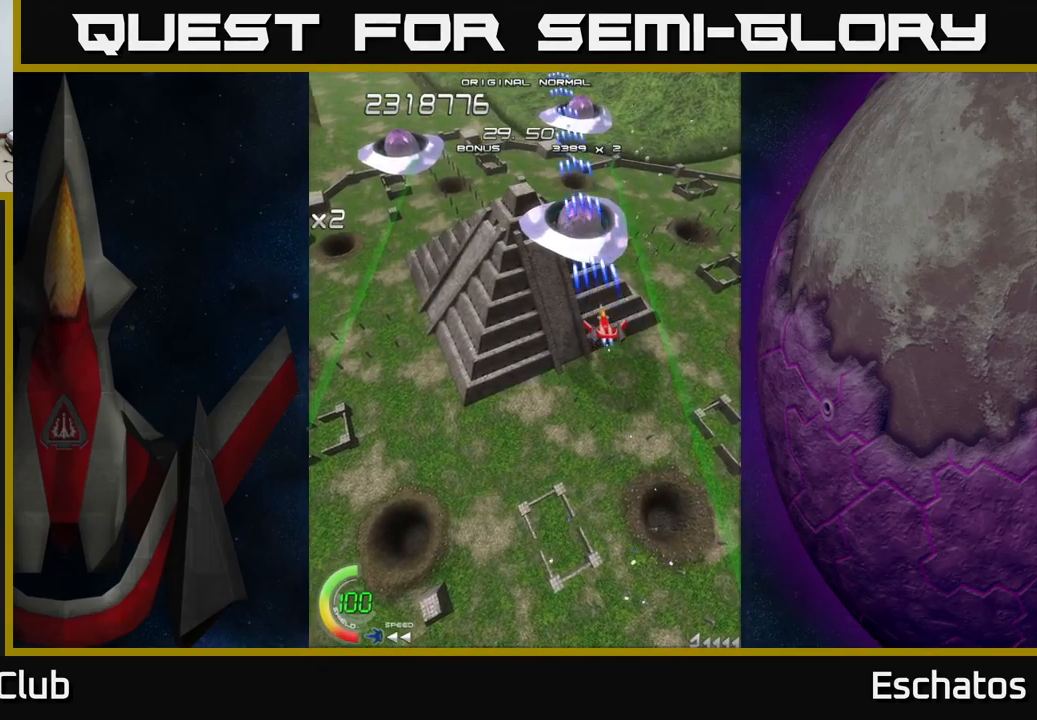
{"buttons": ["A", "DPAD_LEFT"], "right_stick": "center", "events": [[134, "A", "down"], [150, "DPAD_LEFT", "down"], [167, "X", "up"], [217, "DPAD_UP", "up"], [384, "A", "up"], [484, "A", "down"]]}
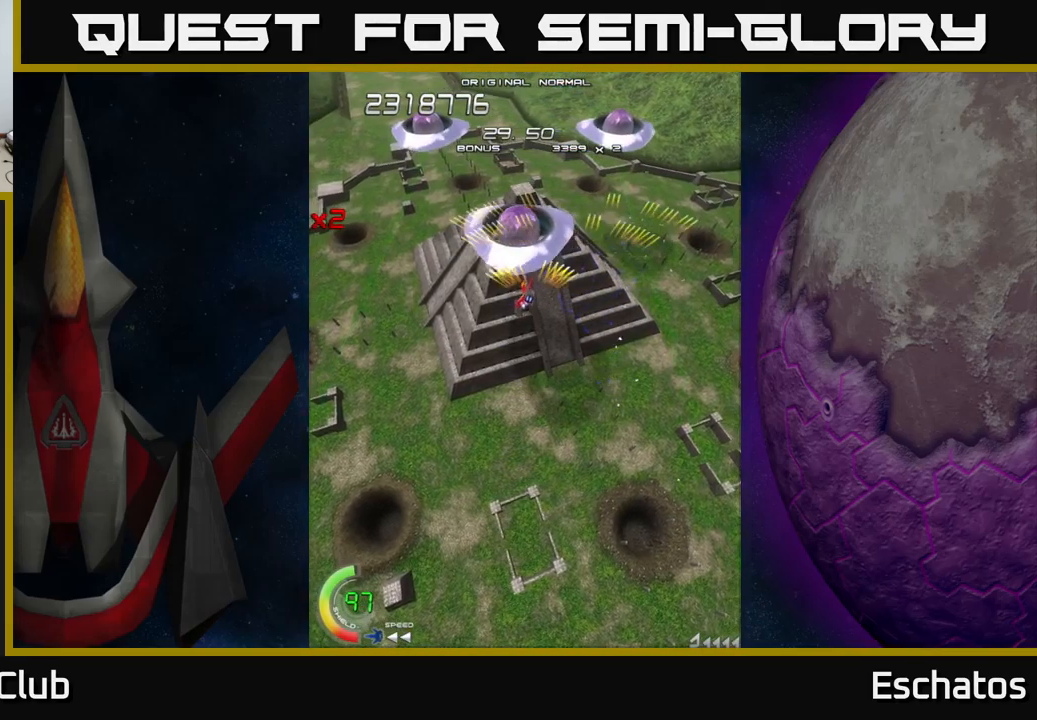
{"buttons": ["A", "DPAD_DOWN", "DPAD_RIGHT"], "right_stick": "center", "events": [[150, "DPAD_DOWN", "down"], [217, "DPAD_LEFT", "up"], [317, "DPAD_RIGHT", "down"]]}
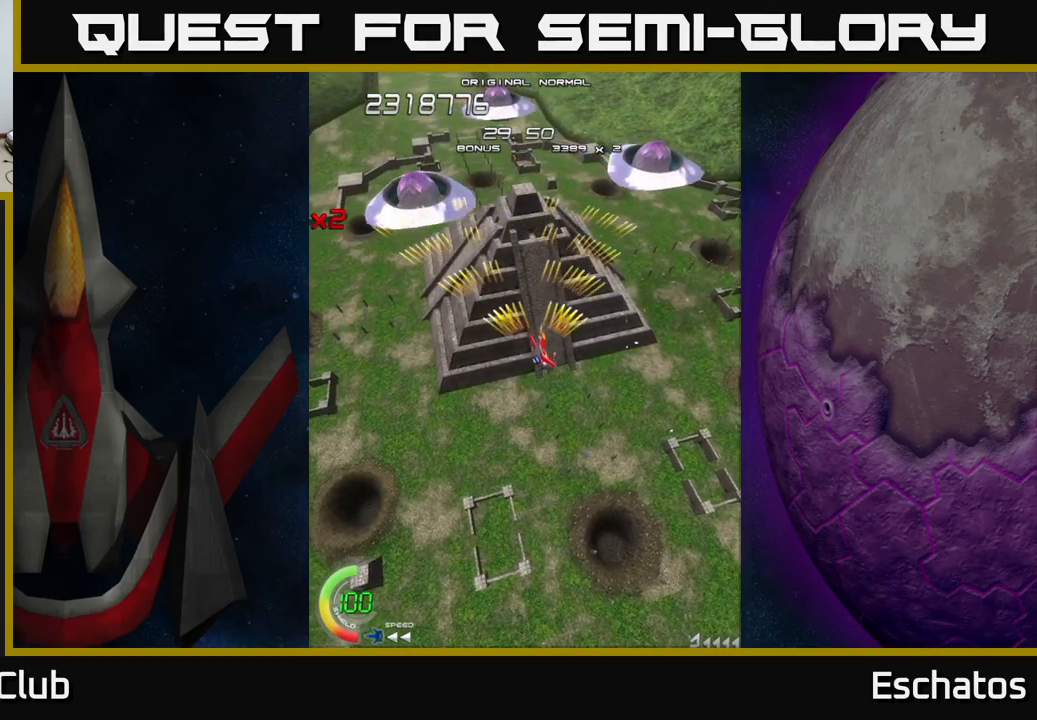
{"buttons": ["A", "DPAD_DOWN", "DPAD_LEFT"], "right_stick": "center", "events": [[200, "DPAD_RIGHT", "up"], [334, "DPAD_DOWN", "up"], [350, "DPAD_LEFT", "down"], [516, "DPAD_DOWN", "down"]]}
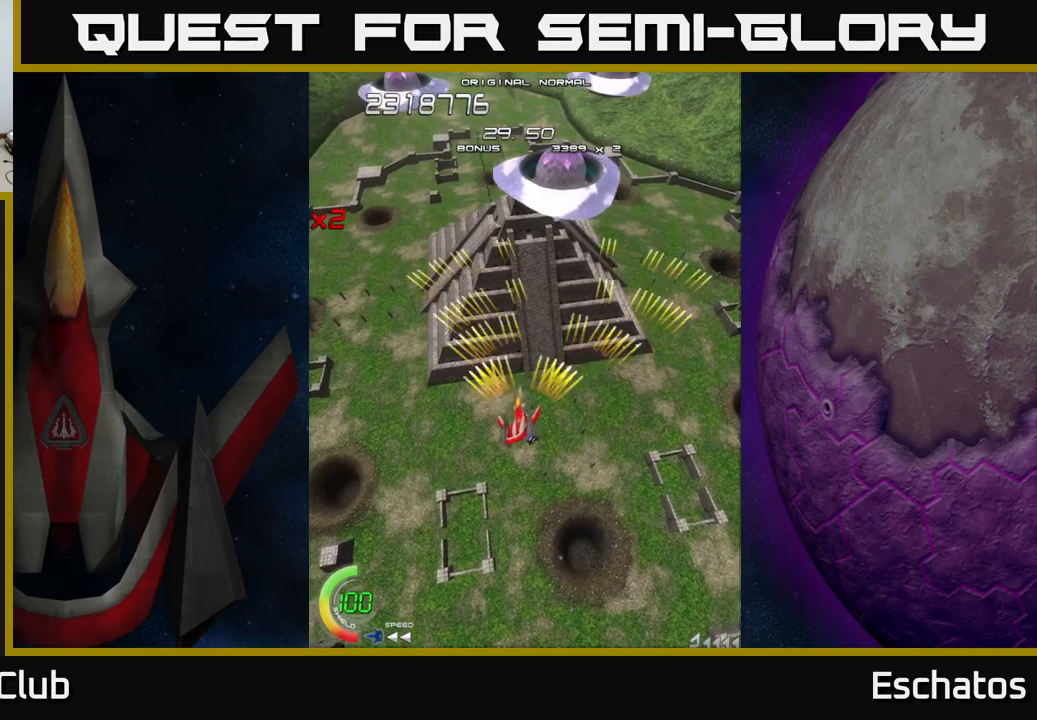
{"buttons": [], "right_stick": "center", "events": [[17, "DPAD_LEFT", "up"], [167, "DPAD_DOWN", "up"], [217, "DPAD_LEFT", "down"], [250, "DPAD_UP", "down"], [334, "A", "up"], [367, "DPAD_UP", "up"], [400, "DPAD_LEFT", "up"]]}
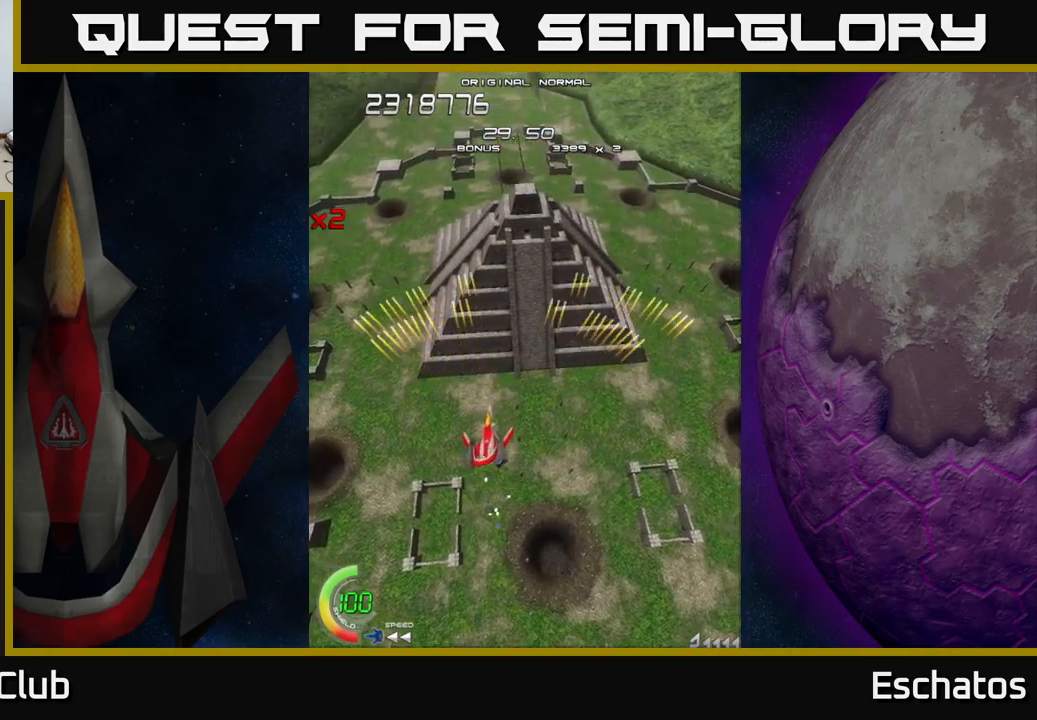
{"buttons": [], "right_stick": "center", "events": [[50, "START", "down"], [150, "START", "up"]]}